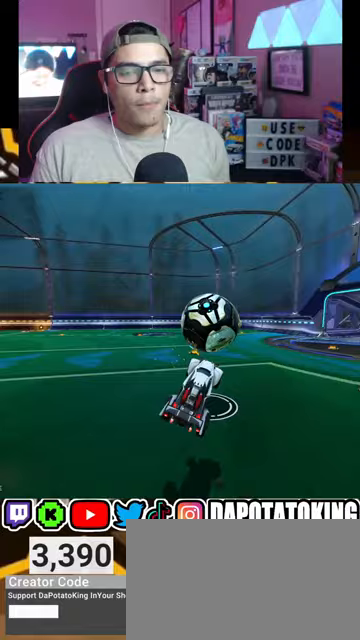
Gameplay with a controller (Xbox layout); each line is a JSON object with the inputs held at the frame after it. "events" lists button and stick changes between this image and that frame as [ms after this image, input, new state], when the widget could be followed in between.
{"buttons": ["R2"], "left_stick": "center", "right_stick": "center", "events": [[333, "R1", "down"], [400, "left_stick", "center"], [500, "R1", "up"]]}
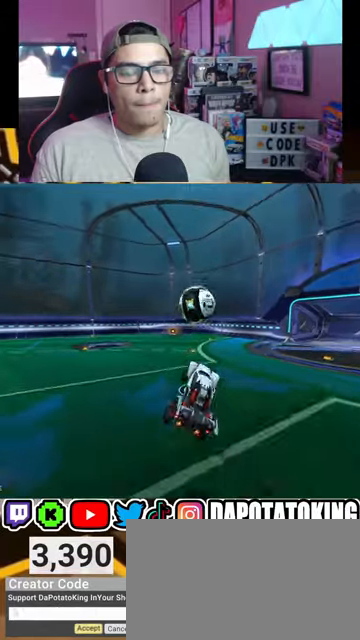
{"buttons": ["R1", "R2"], "left_stick": "down", "right_stick": "center", "events": [[67, "L2", "down"], [67, "left_stick", "up"], [167, "R1", "down"], [200, "L2", "up"], [233, "left_stick", "center"], [333, "left_stick", "down"]]}
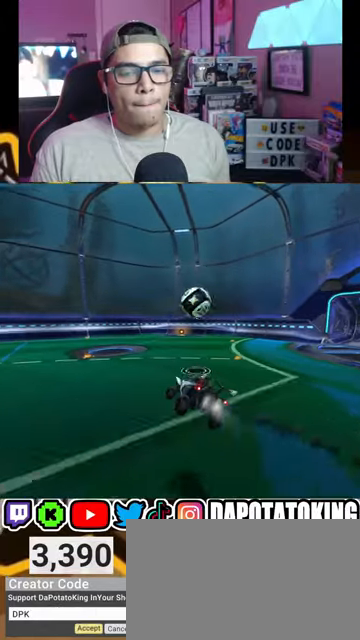
{"buttons": ["L1", "R2"], "left_stick": "up", "right_stick": "center", "events": [[100, "R1", "up"], [167, "left_stick", "center"], [233, "left_stick", "up-left"], [333, "left_stick", "left"], [400, "A", "down"], [433, "L1", "down"], [500, "A", "up"], [500, "left_stick", "up"]]}
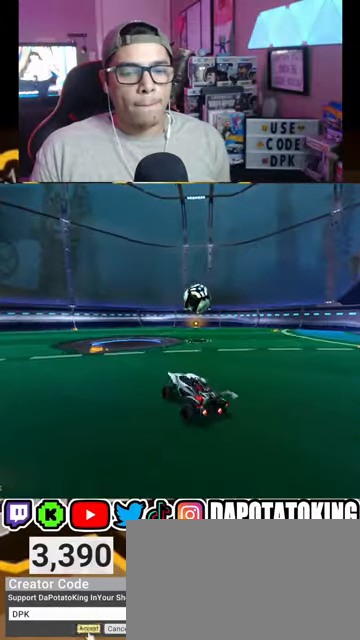
{"buttons": ["R2"], "left_stick": "center", "right_stick": "center", "events": [[33, "left_stick", "left"], [67, "L1", "up"], [67, "left_stick", "right"], [500, "left_stick", "center"]]}
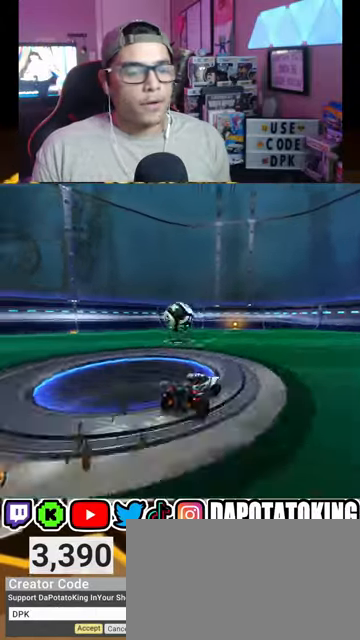
{"buttons": ["R2"], "left_stick": "center", "right_stick": "center", "events": []}
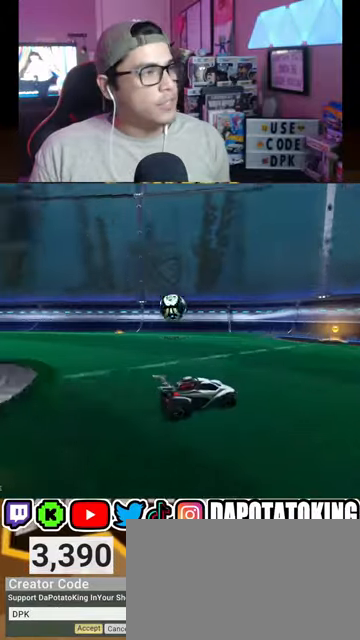
{"buttons": ["R2"], "left_stick": "left", "right_stick": "center", "events": [[167, "left_stick", "left"], [267, "L1", "down"], [400, "L1", "up"]]}
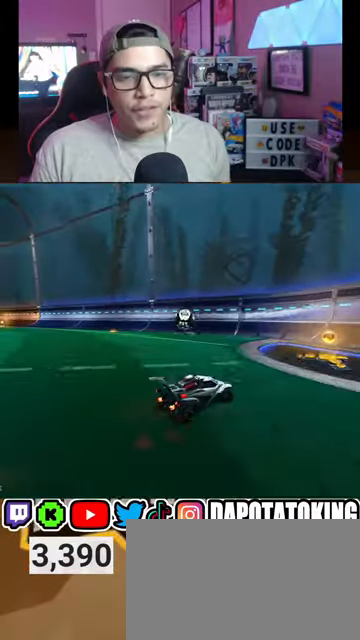
{"buttons": ["L2"], "left_stick": "center", "right_stick": "center", "events": [[100, "left_stick", "center"], [300, "left_stick", "left"], [400, "R2", "up"], [433, "L2", "down"], [500, "left_stick", "center"]]}
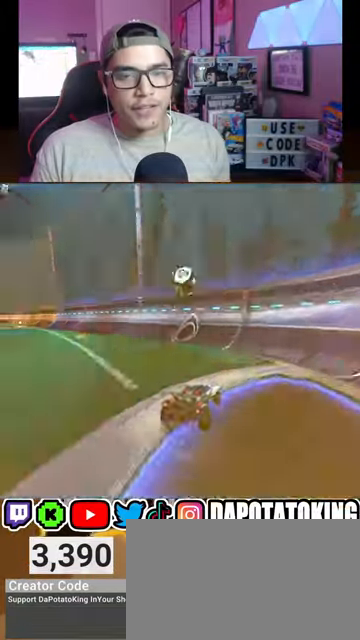
{"buttons": ["R2"], "left_stick": "left", "right_stick": "center", "events": [[33, "left_stick", "right"], [67, "L2", "up"], [67, "R2", "down"], [100, "R1", "down"], [133, "left_stick", "center"], [267, "R1", "up"], [400, "R1", "down"], [433, "left_stick", "left"], [500, "R1", "up"]]}
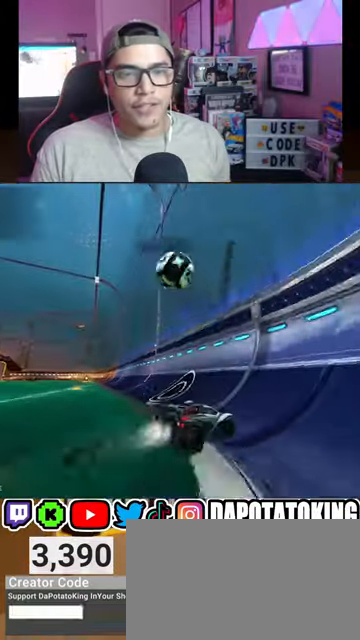
{"buttons": ["R2"], "left_stick": "right", "right_stick": "center", "events": [[67, "left_stick", "center"], [267, "left_stick", "down-left"], [400, "left_stick", "down-right"], [500, "left_stick", "right"]]}
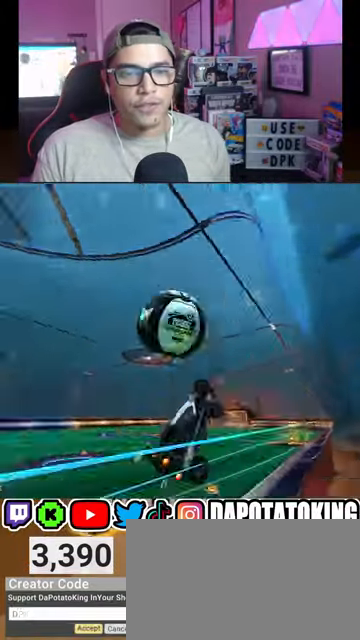
{"buttons": ["L1", "R2"], "left_stick": "up", "right_stick": "center", "events": [[33, "A", "down"], [200, "A", "up"], [200, "L1", "down"], [267, "R2", "up"], [267, "left_stick", "up-right"], [367, "left_stick", "up"], [500, "R2", "down"]]}
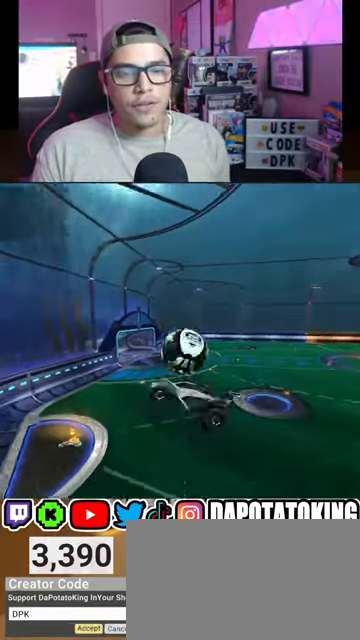
{"buttons": ["L1", "R1", "R2"], "left_stick": "down-left", "right_stick": "center", "events": [[67, "L1", "up"], [267, "L1", "down"], [267, "R1", "down"], [400, "left_stick", "down-left"]]}
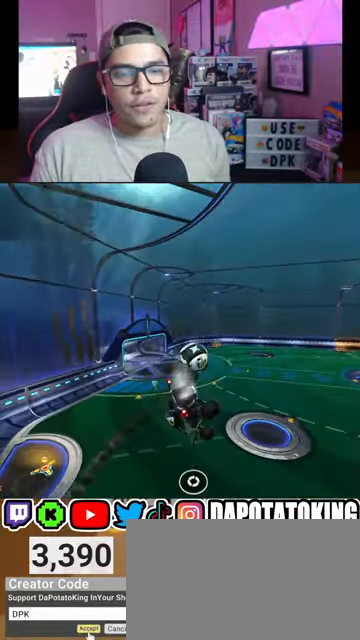
{"buttons": ["L1", "R1", "R2"], "left_stick": "down", "right_stick": "center", "events": [[133, "left_stick", "center"], [433, "left_stick", "down"]]}
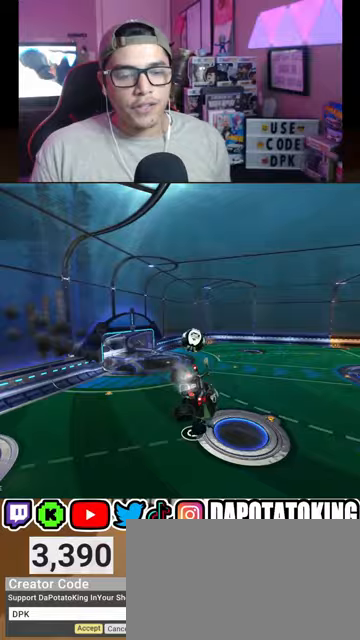
{"buttons": ["R2"], "left_stick": "up", "right_stick": "center", "events": [[133, "L1", "up"], [300, "left_stick", "center"], [400, "left_stick", "up"], [467, "R1", "up"]]}
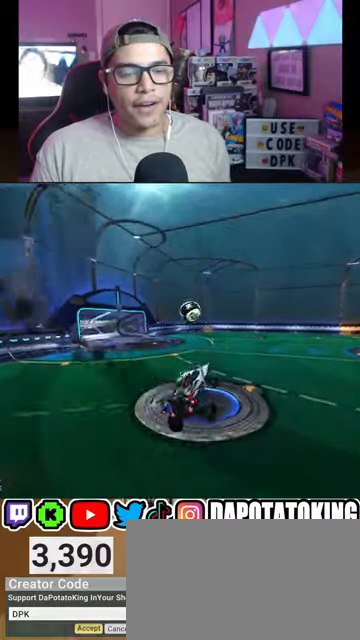
{"buttons": ["R1", "R2"], "left_stick": "left", "right_stick": "center", "events": [[167, "R1", "down"], [400, "left_stick", "center"], [500, "left_stick", "left"]]}
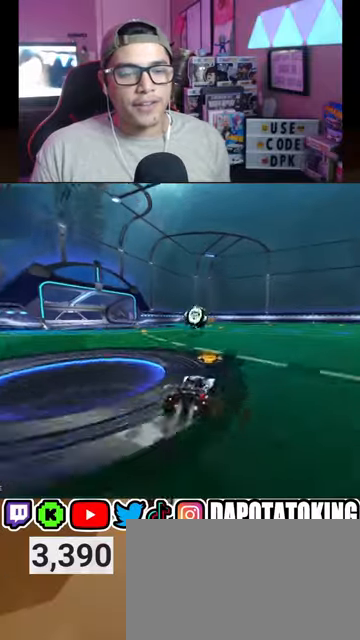
{"buttons": ["R2"], "left_stick": "center", "right_stick": "center", "events": [[100, "R1", "up"], [100, "left_stick", "center"], [367, "left_stick", "right"], [467, "left_stick", "center"]]}
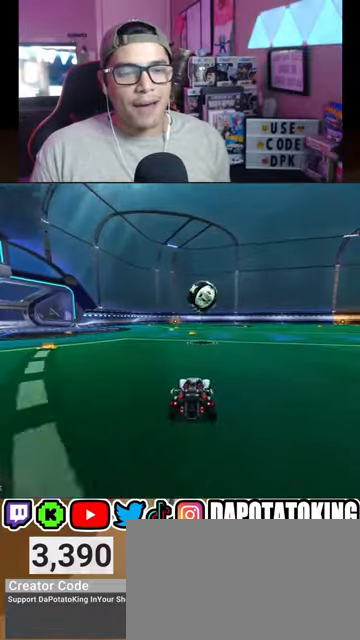
{"buttons": ["R2"], "left_stick": "right", "right_stick": "center", "events": [[467, "left_stick", "right"]]}
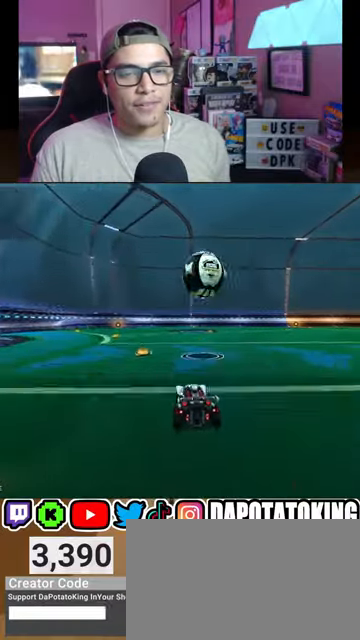
{"buttons": ["R1", "R2"], "left_stick": "center", "right_stick": "center", "events": [[67, "left_stick", "center"], [500, "R1", "down"]]}
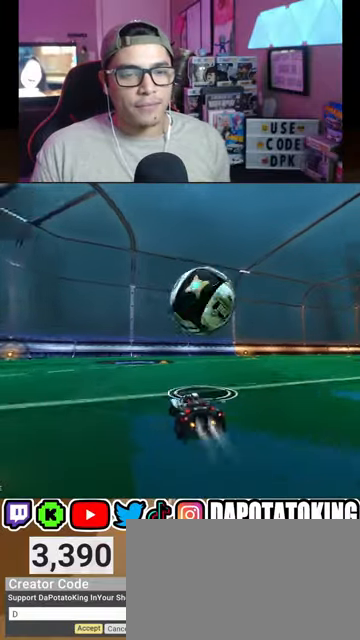
{"buttons": ["R2"], "left_stick": "center", "right_stick": "center", "events": [[100, "R1", "up"], [100, "left_stick", "right"], [133, "L2", "down"], [167, "R2", "up"], [267, "L2", "up"], [267, "R2", "down"], [267, "left_stick", "center"]]}
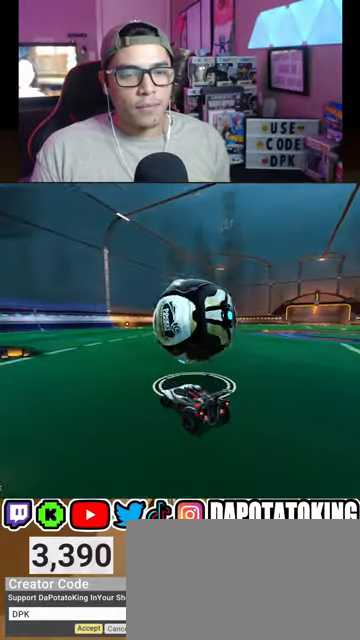
{"buttons": ["R2"], "left_stick": "center", "right_stick": "center", "events": [[67, "R1", "down"], [67, "left_stick", "right"], [167, "R1", "up"], [300, "left_stick", "left"], [467, "left_stick", "center"]]}
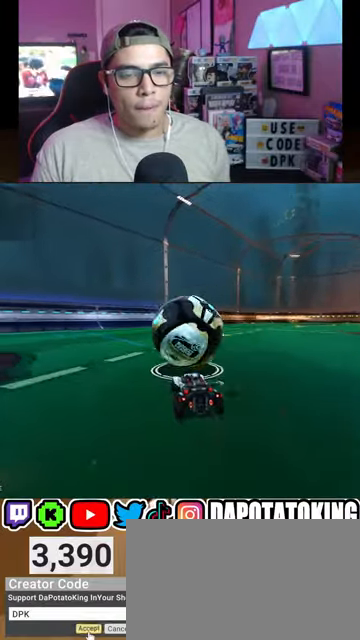
{"buttons": ["R1", "R2"], "left_stick": "left", "right_stick": "center", "events": [[67, "left_stick", "right"], [133, "R1", "down"], [200, "left_stick", "center"], [233, "R1", "up"], [400, "left_stick", "left"], [500, "R1", "down"]]}
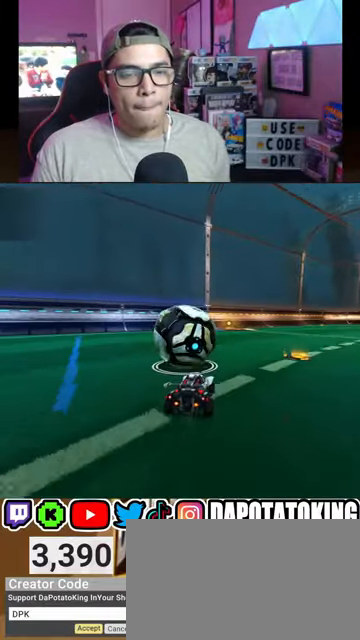
{"buttons": ["R2"], "left_stick": "center", "right_stick": "center", "events": [[33, "left_stick", "center"], [100, "R1", "up"], [200, "R1", "down"], [300, "left_stick", "down-left"], [400, "left_stick", "center"], [467, "R1", "up"]]}
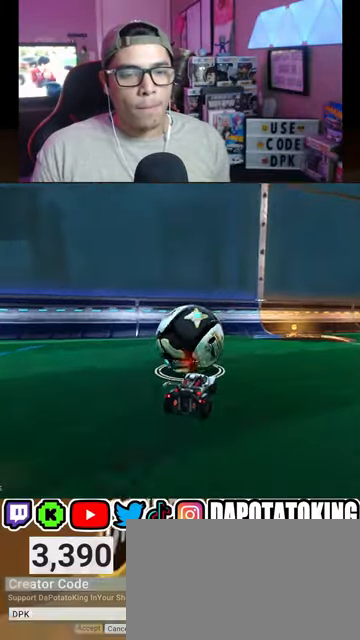
{"buttons": [], "left_stick": "center", "right_stick": "center", "events": [[133, "R2", "up"]]}
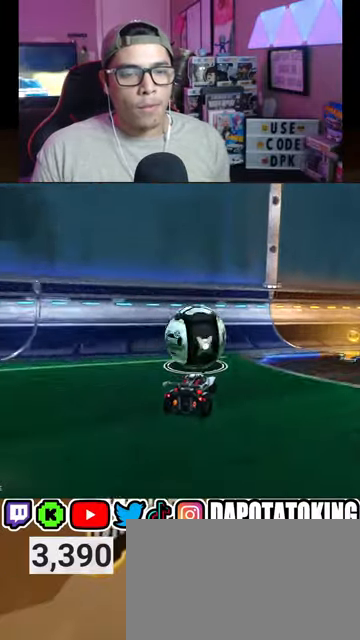
{"buttons": ["R2"], "left_stick": "center", "right_stick": "center", "events": [[67, "left_stick", "down-left"], [100, "R2", "down"], [200, "left_stick", "center"]]}
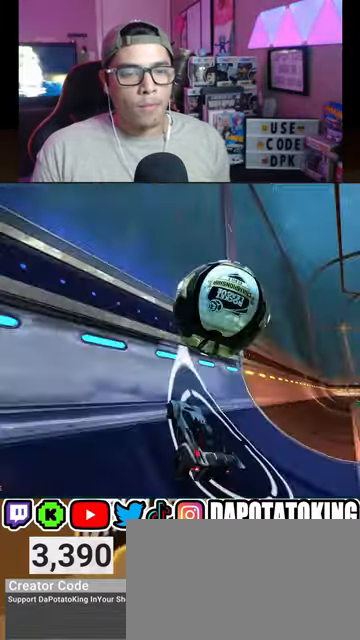
{"buttons": ["L1", "R2"], "left_stick": "left", "right_stick": "center", "events": [[100, "left_stick", "right"], [233, "A", "down"], [333, "L1", "down"], [433, "A", "up"], [433, "left_stick", "left"]]}
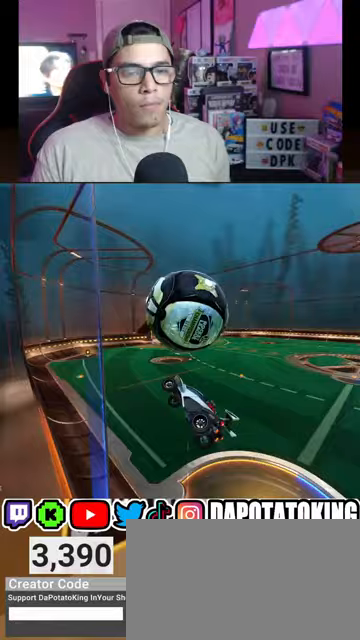
{"buttons": ["R1", "R2"], "left_stick": "center", "right_stick": "center", "events": [[133, "L1", "up"], [333, "R1", "down"], [433, "left_stick", "center"]]}
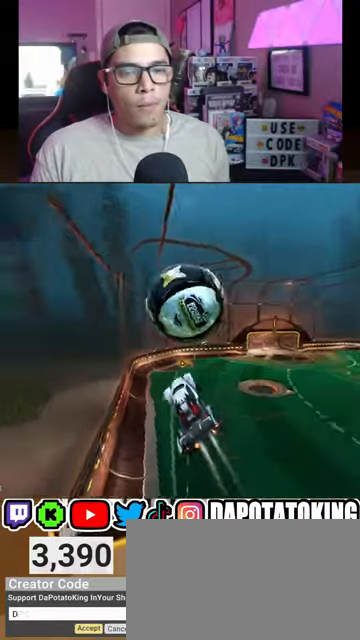
{"buttons": ["R2"], "left_stick": "center", "right_stick": "center", "events": [[33, "left_stick", "right"], [167, "left_stick", "down-right"], [333, "left_stick", "center"], [433, "R1", "up"]]}
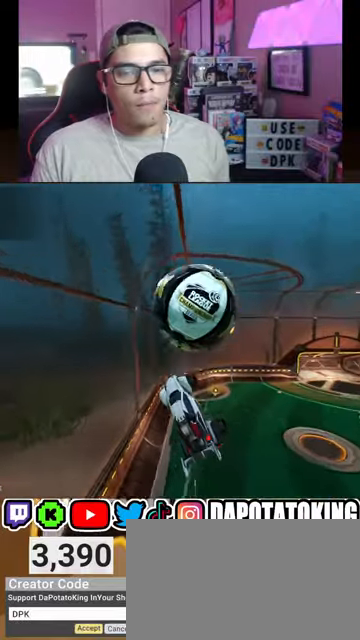
{"buttons": ["L1", "R2"], "left_stick": "up", "right_stick": "center", "events": [[100, "left_stick", "up-right"], [333, "left_stick", "up"], [400, "L1", "down"]]}
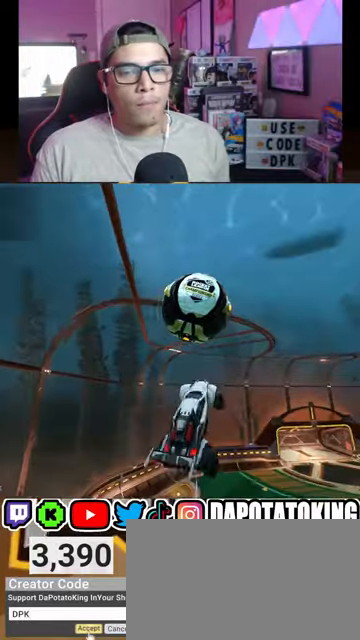
{"buttons": ["R2"], "left_stick": "down", "right_stick": "center", "events": [[33, "L1", "up"], [33, "left_stick", "left"], [133, "left_stick", "down-left"], [467, "left_stick", "down"]]}
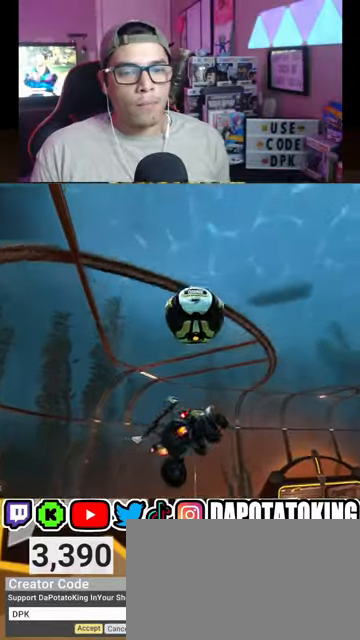
{"buttons": ["R1", "R2"], "left_stick": "left", "right_stick": "center", "events": [[67, "L2", "down"], [67, "left_stick", "down-right"], [167, "left_stick", "right"], [200, "L2", "up"], [200, "R1", "down"], [400, "left_stick", "left"]]}
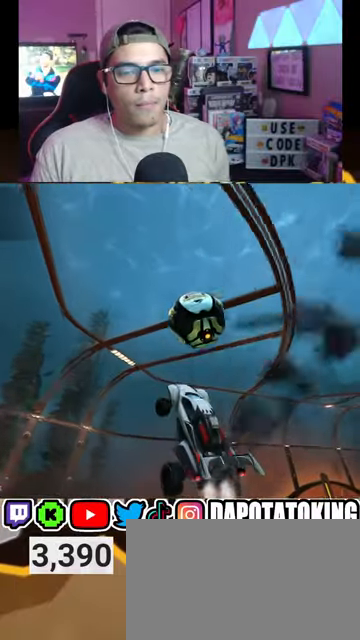
{"buttons": ["R1", "R2"], "left_stick": "up-right", "right_stick": "center", "events": [[100, "L1", "down"], [100, "left_stick", "up-right"], [300, "L1", "up"]]}